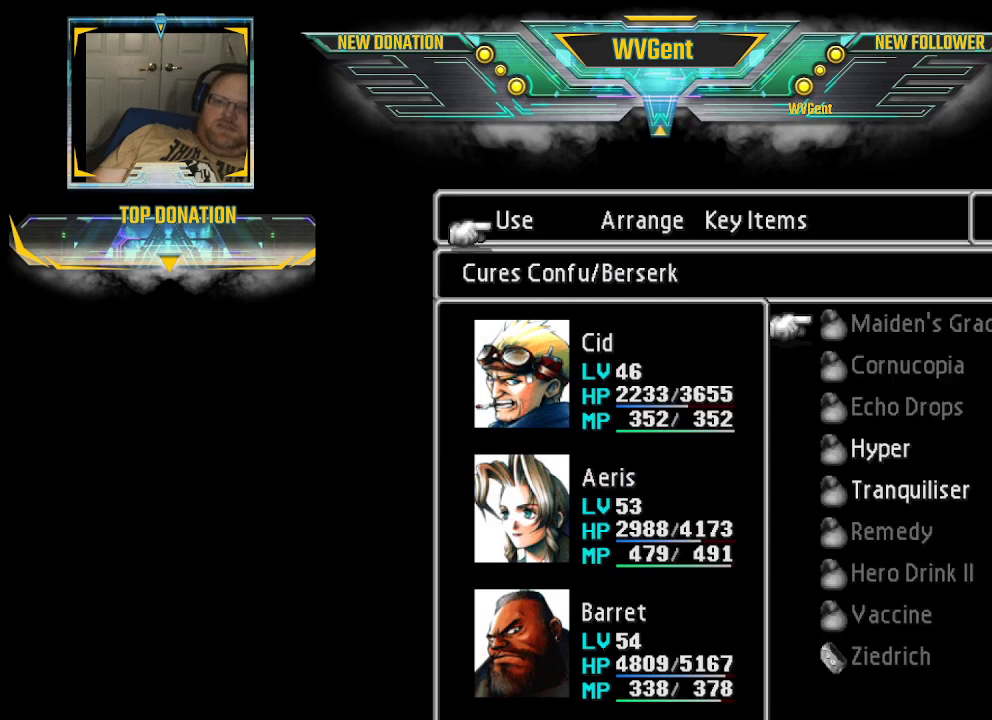
Gameplay with a controller (PlayStation layout); each line is a JSON object with the inputs held at the frame after it. "events" lists button and stick changes between this image and that frame as [ms after this image, input, new state], when the widget could be followed in between. Not read: L3 R3.
{"buttons": [], "left_stick": "center", "right_stick": "center", "events": [[400, "SELECT", "up"]]}
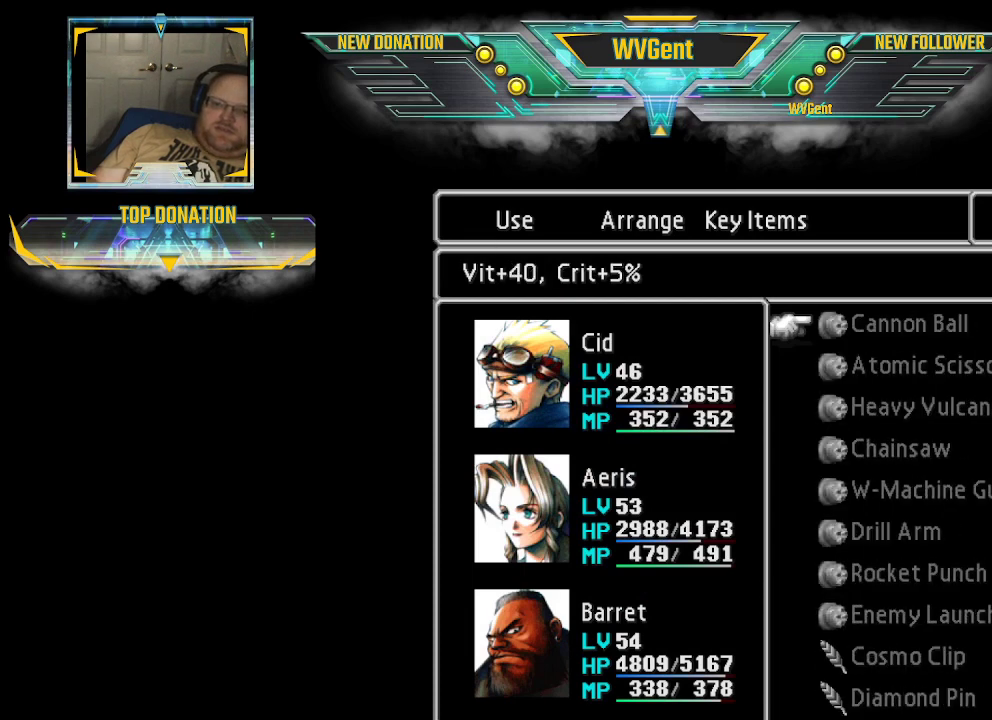
{"buttons": ["SELECT"], "left_stick": "center", "right_stick": "center", "events": [[333, "SELECT", "down"]]}
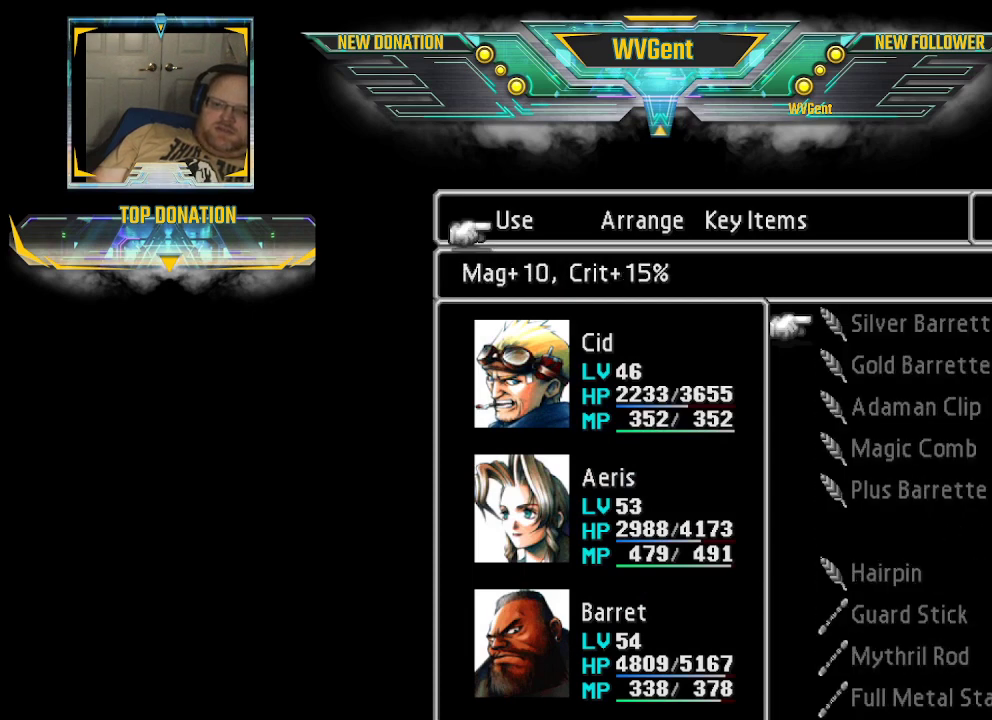
{"buttons": [], "left_stick": "center", "right_stick": "center", "events": [[300, "SELECT", "up"]]}
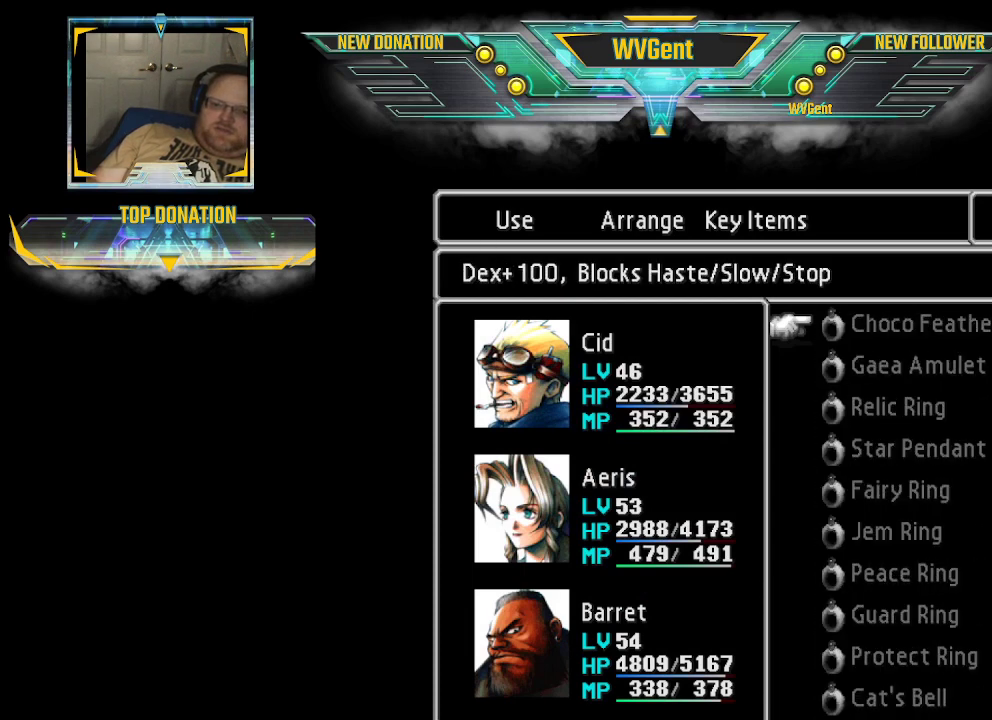
{"buttons": ["SELECT"], "left_stick": "center", "right_stick": "center", "events": [[233, "SELECT", "down"]]}
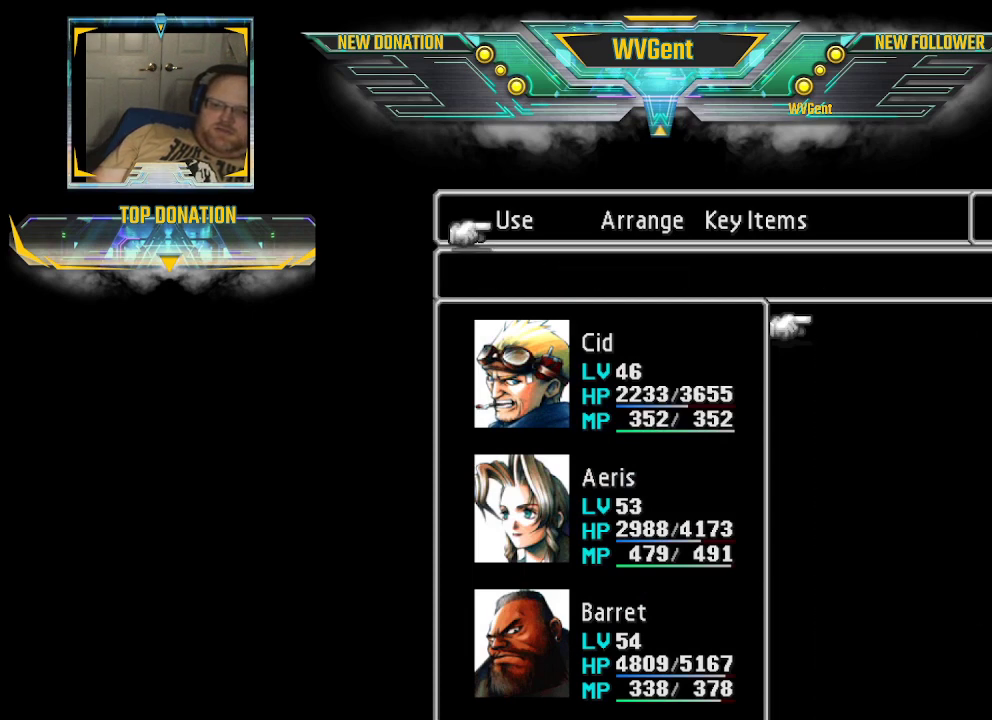
{"buttons": [], "left_stick": "center", "right_stick": "center", "events": [[33, "SELECT", "up"]]}
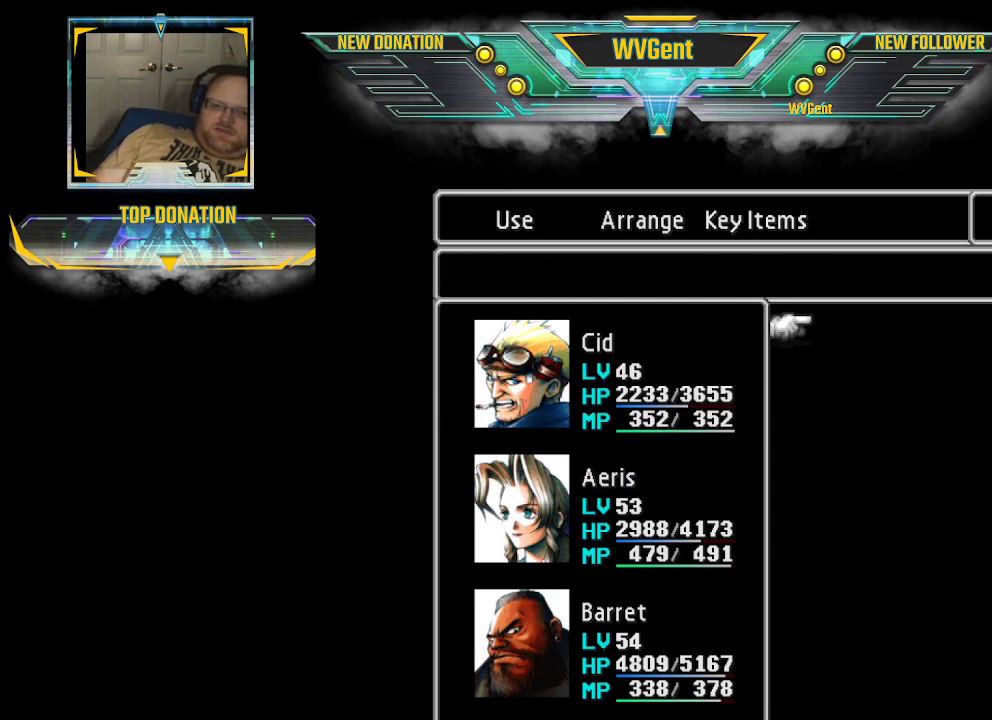
{"buttons": [], "left_stick": "up", "right_stick": "center", "events": [[100, "left_stick", "up"]]}
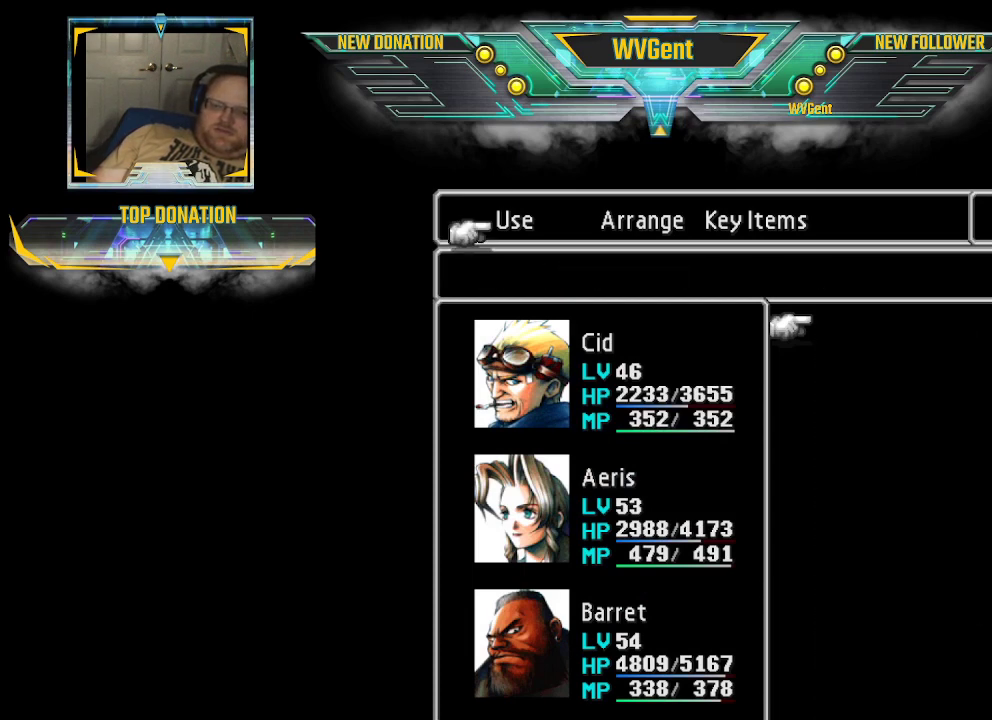
{"buttons": ["CIRCLE"], "left_stick": "center", "right_stick": "center", "events": [[267, "left_stick", "center"], [467, "CIRCLE", "down"]]}
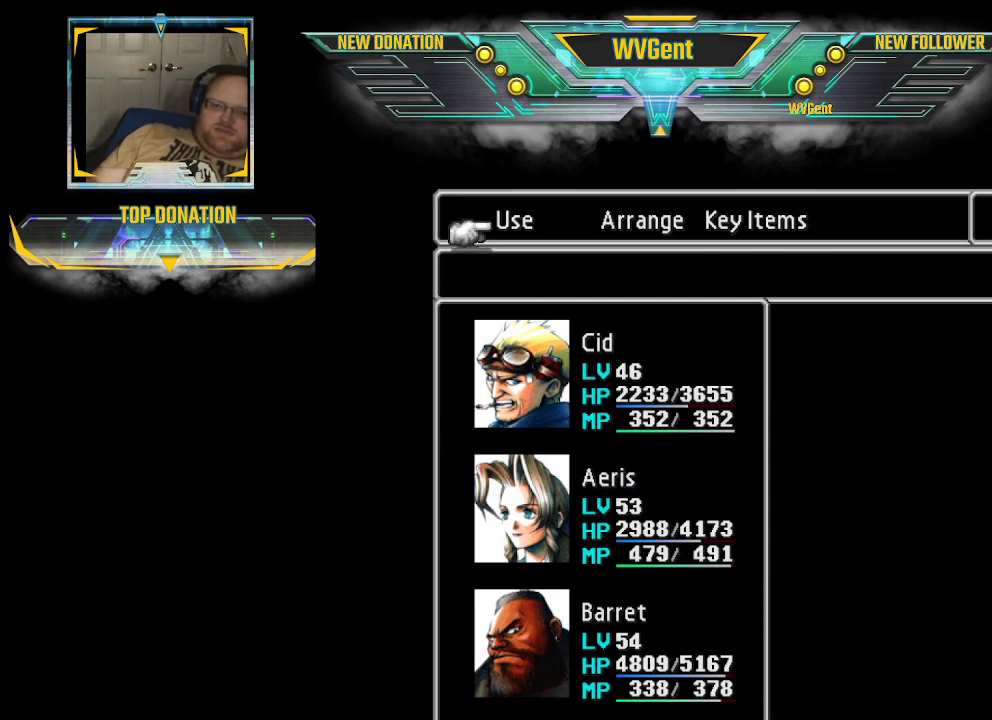
{"buttons": [], "left_stick": "center", "right_stick": "center", "events": [[67, "CIRCLE", "up"], [200, "left_stick", "right"], [333, "left_stick", "center"], [400, "CROSS", "down"], [500, "CROSS", "up"]]}
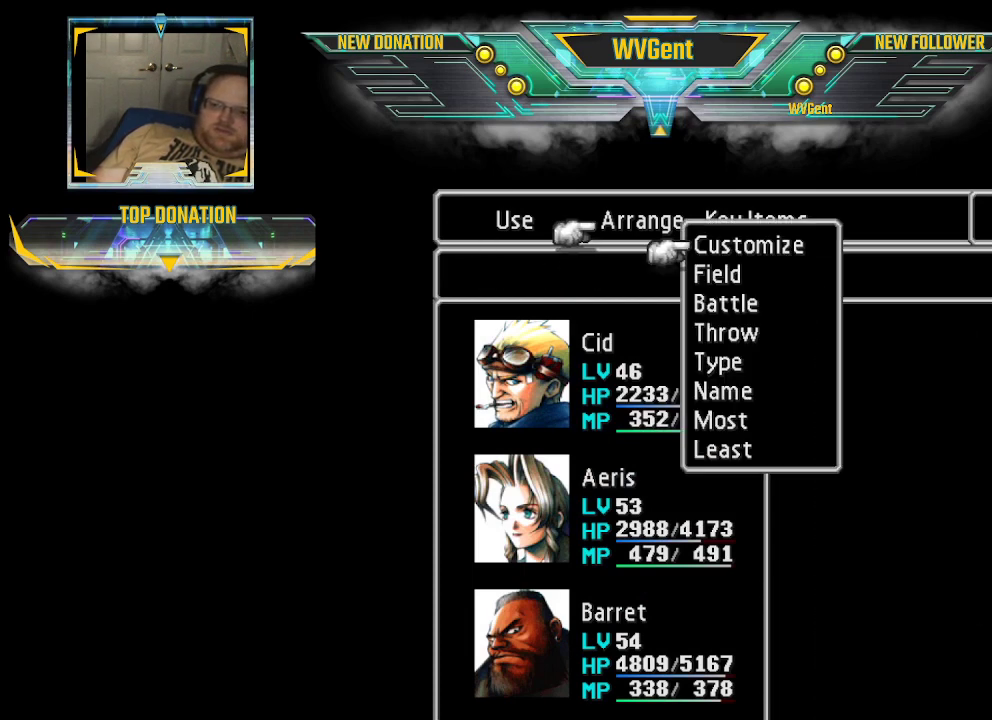
{"buttons": [], "left_stick": "down", "right_stick": "center", "events": [[433, "left_stick", "down"]]}
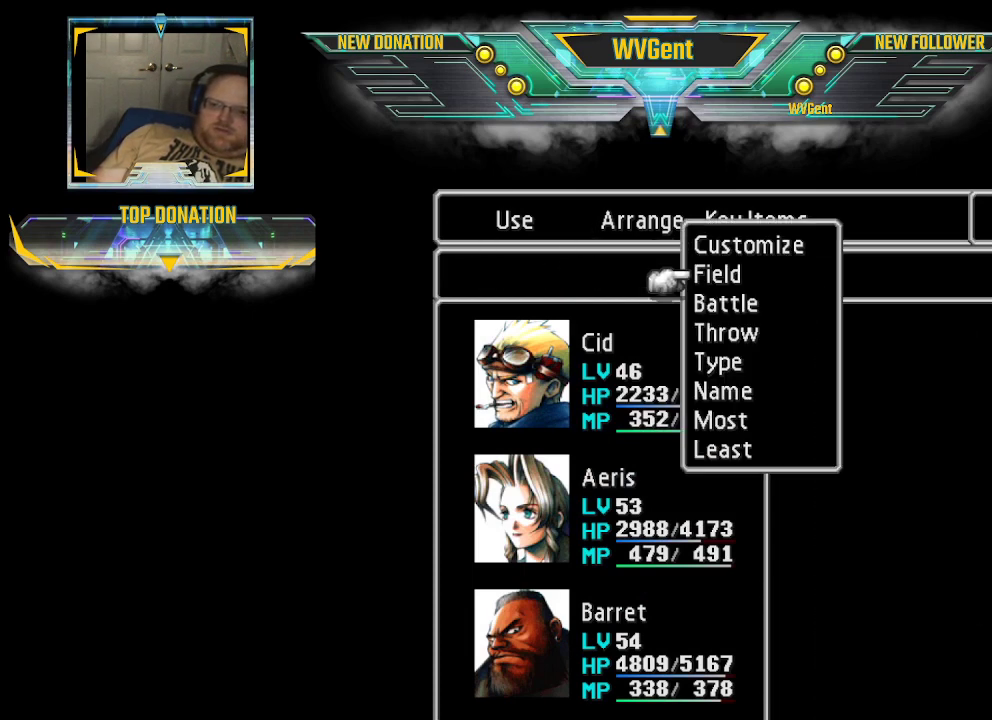
{"buttons": [], "left_stick": "center", "right_stick": "center", "events": [[267, "left_stick", "center"]]}
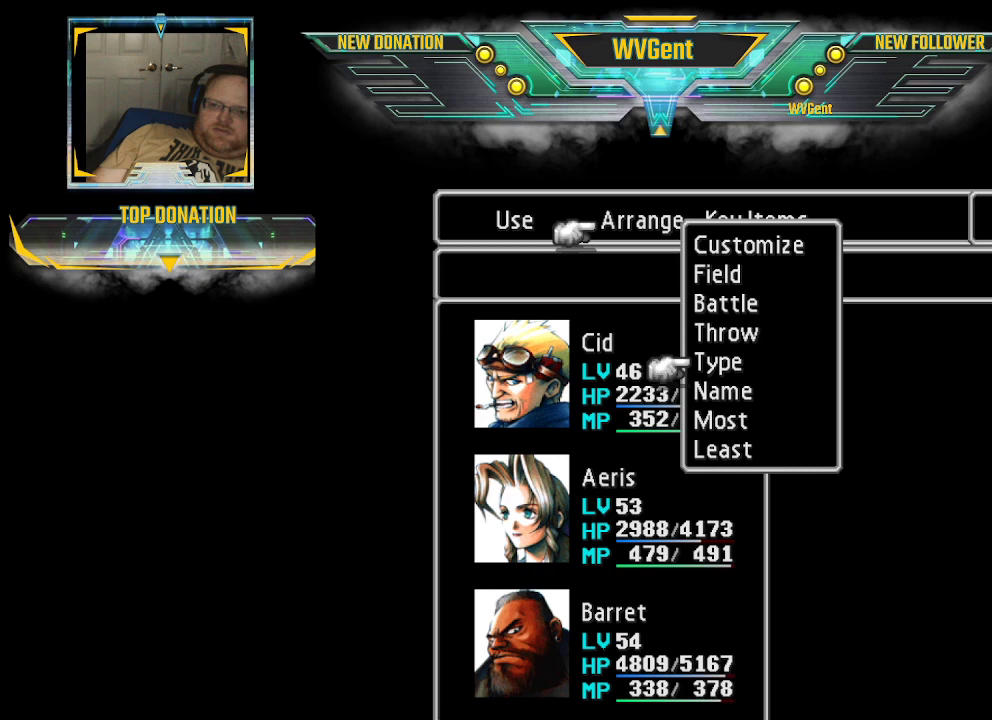
{"buttons": [], "left_stick": "center", "right_stick": "center", "events": []}
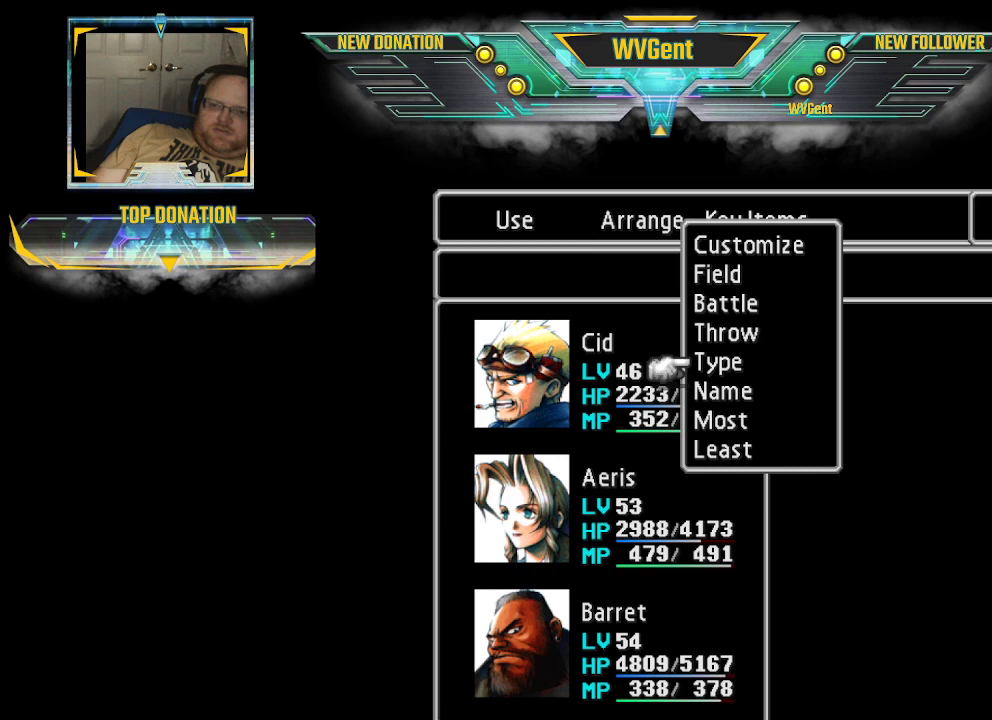
{"buttons": [], "left_stick": "center", "right_stick": "center", "events": [[67, "CROSS", "down"], [167, "CROSS", "up"]]}
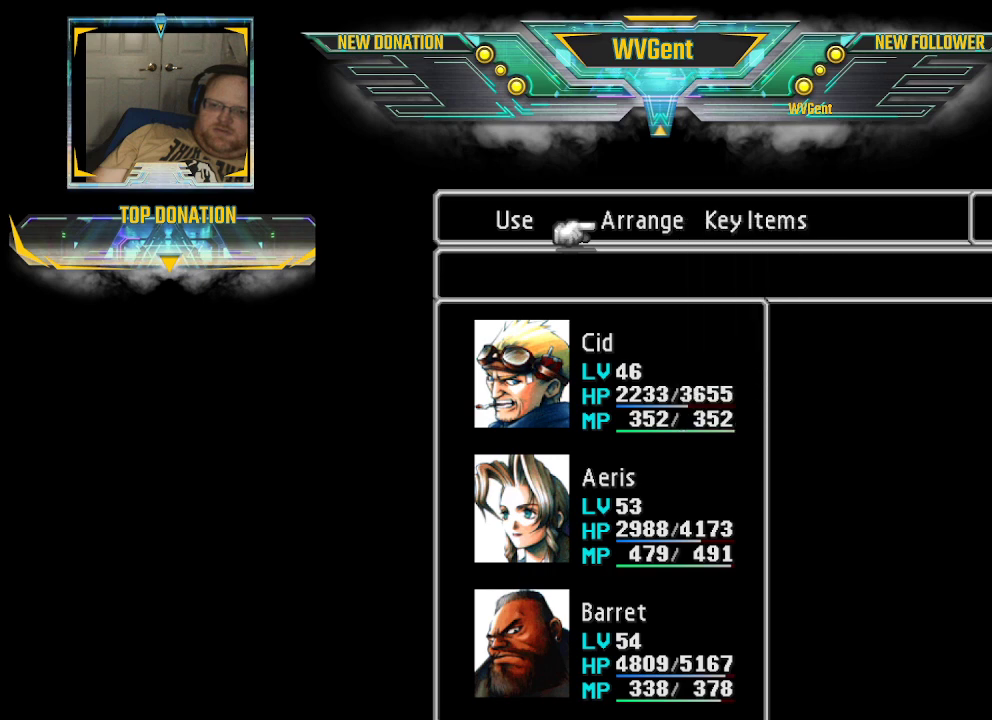
{"buttons": [], "left_stick": "center", "right_stick": "center", "events": [[100, "left_stick", "left"], [200, "left_stick", "center"], [400, "CROSS", "down"], [500, "CROSS", "up"]]}
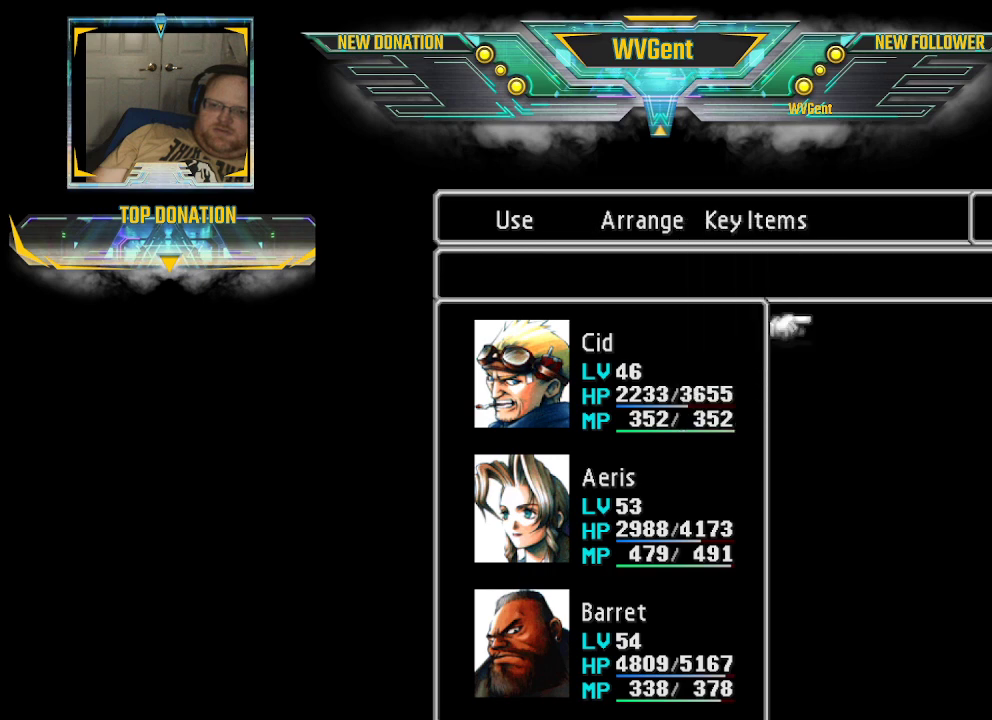
{"buttons": [], "left_stick": "up", "right_stick": "center", "events": [[233, "left_stick", "up"]]}
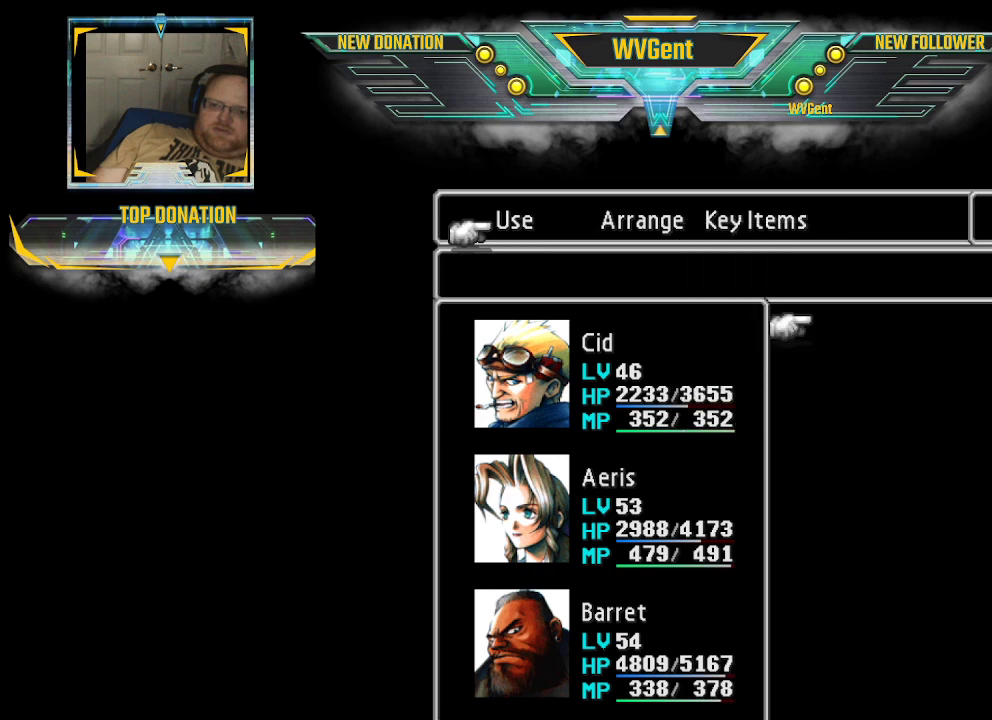
{"buttons": [], "left_stick": "up", "right_stick": "center", "events": []}
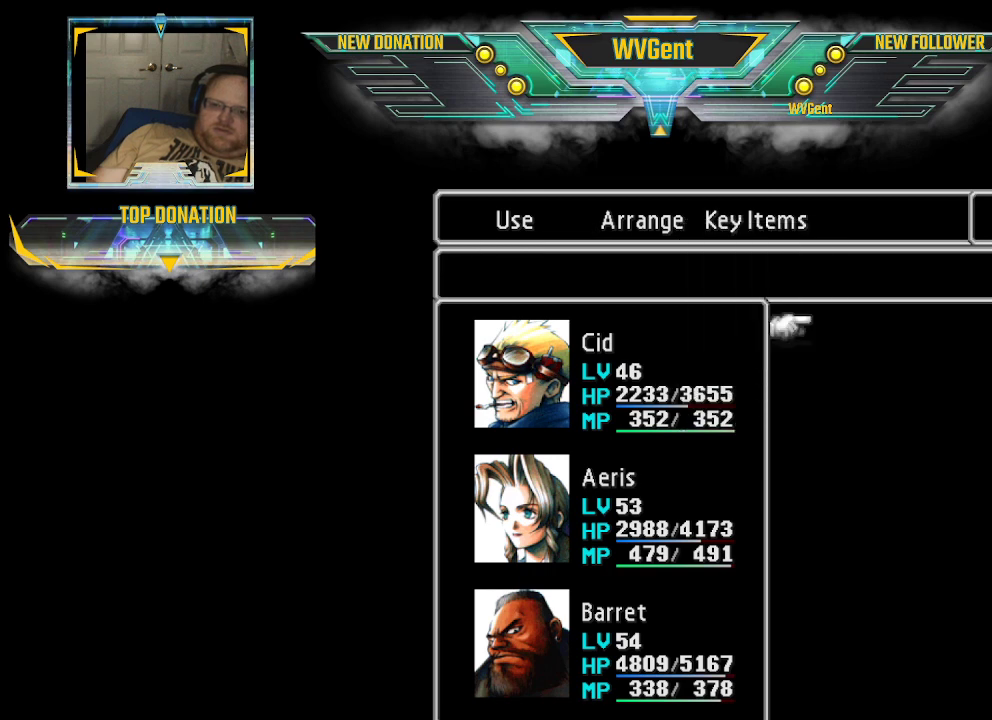
{"buttons": [], "left_stick": "up", "right_stick": "center", "events": []}
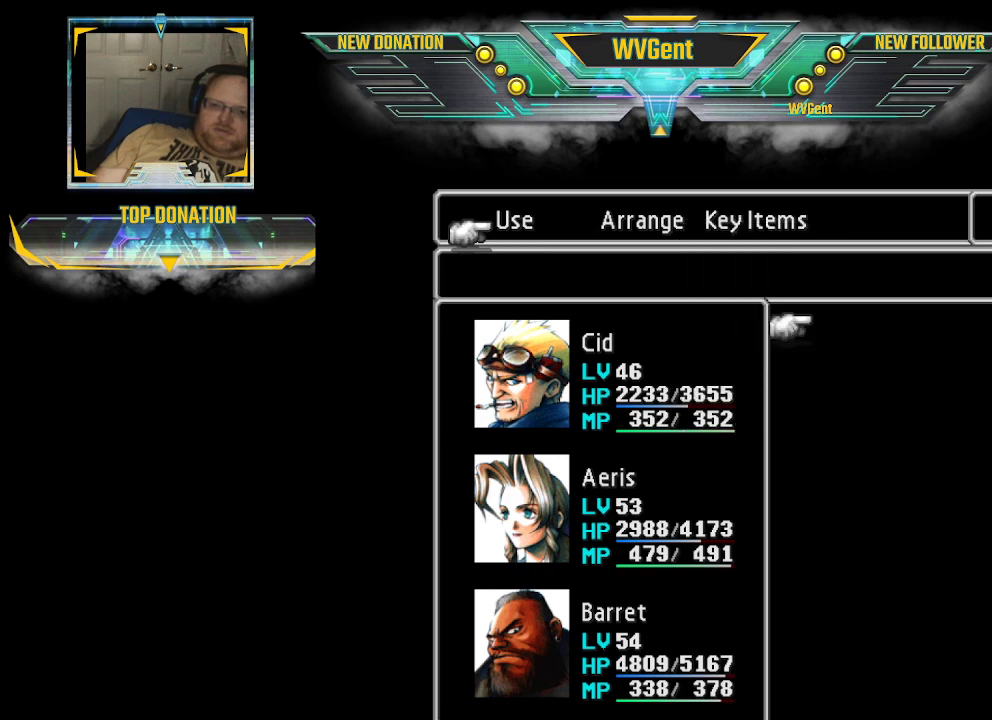
{"buttons": [], "left_stick": "up", "right_stick": "center", "events": []}
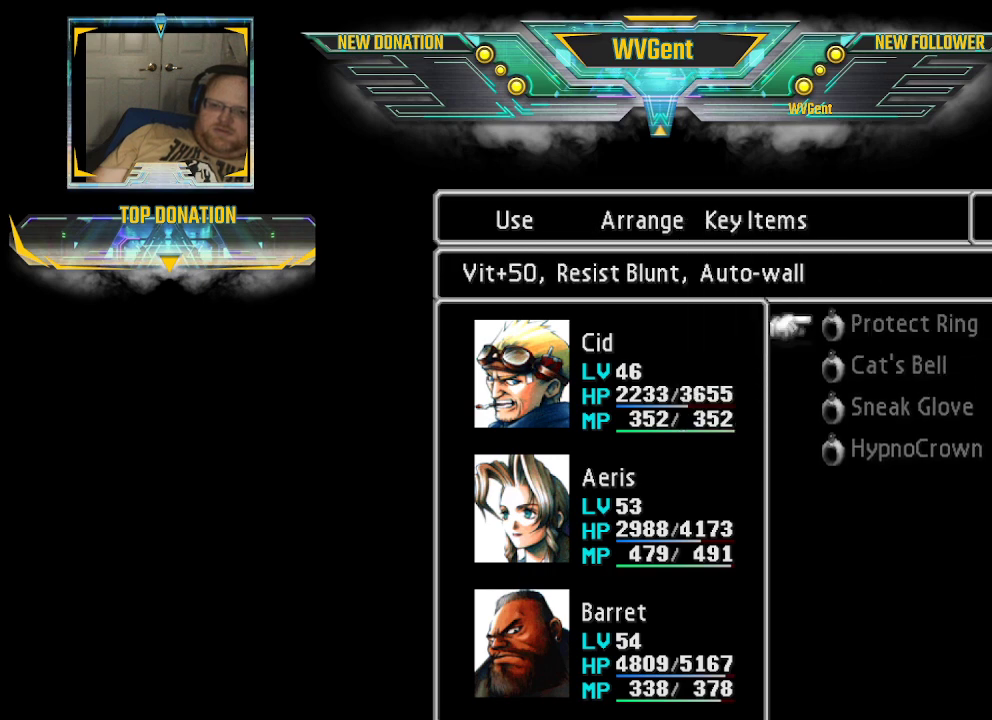
{"buttons": [], "left_stick": "center", "right_stick": "center", "events": [[267, "left_stick", "center"]]}
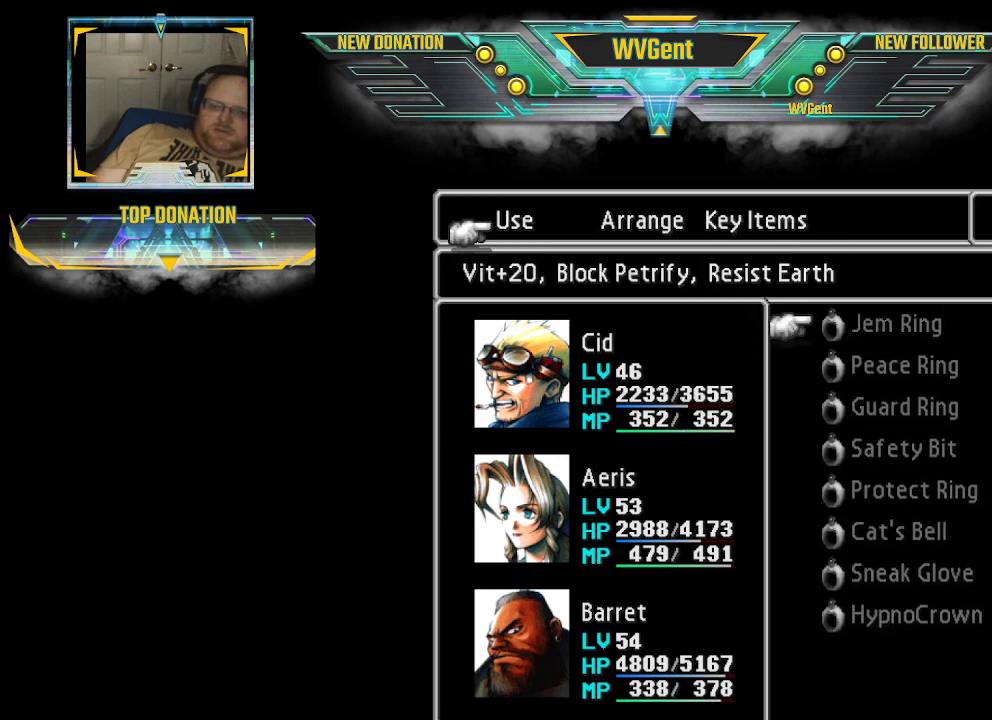
{"buttons": [], "left_stick": "center", "right_stick": "center", "events": []}
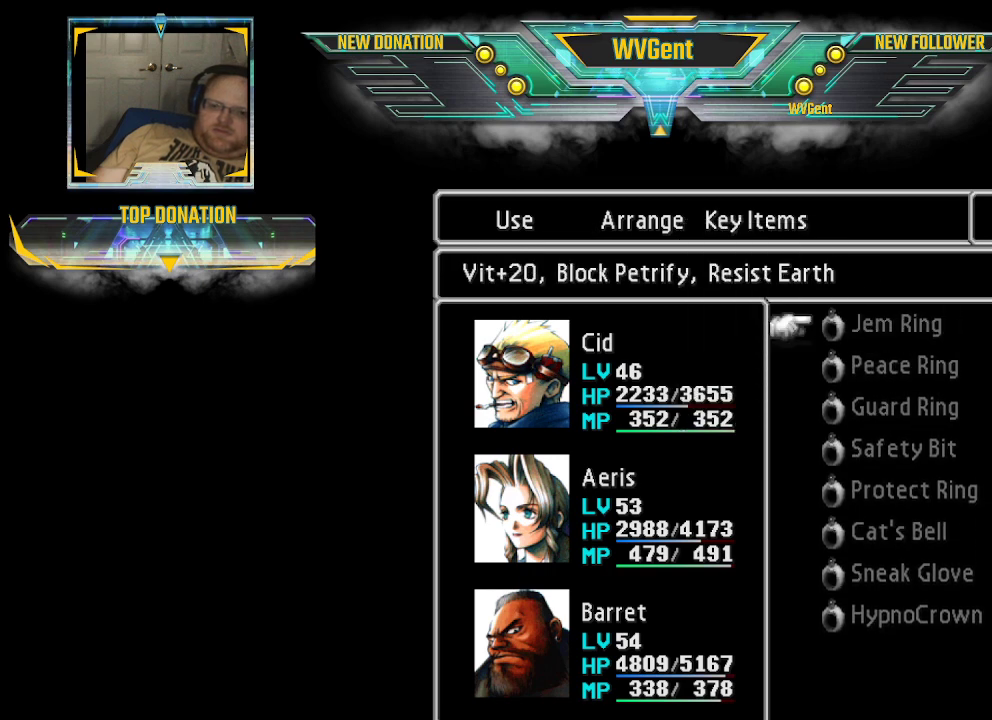
{"buttons": [], "left_stick": "up", "right_stick": "center", "events": [[167, "left_stick", "up"]]}
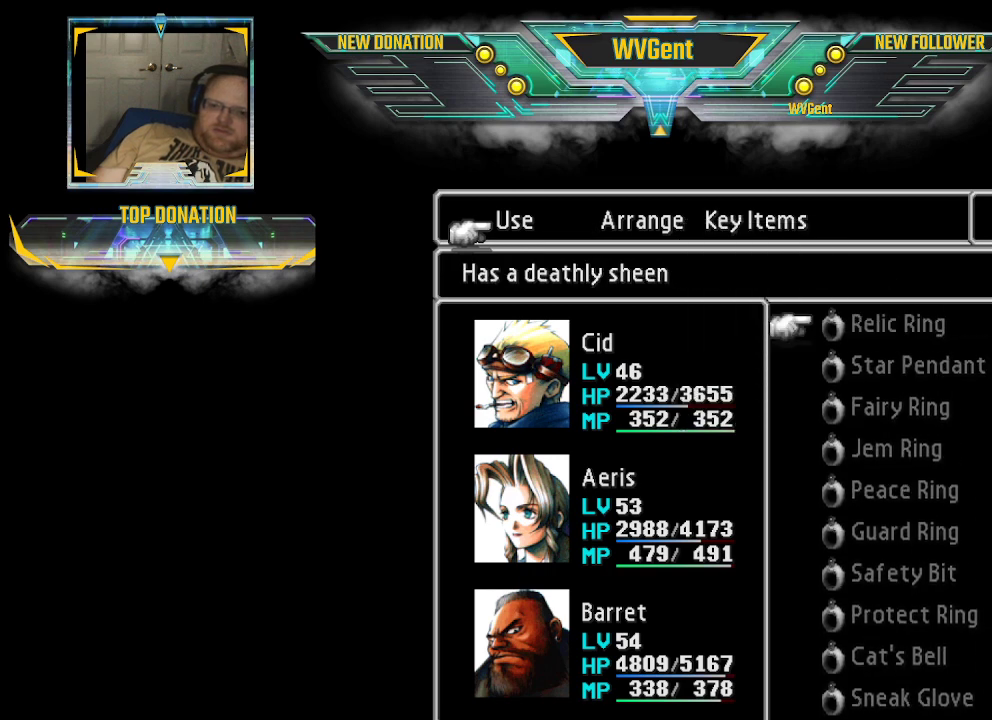
{"buttons": [], "left_stick": "center", "right_stick": "center", "events": [[200, "left_stick", "center"]]}
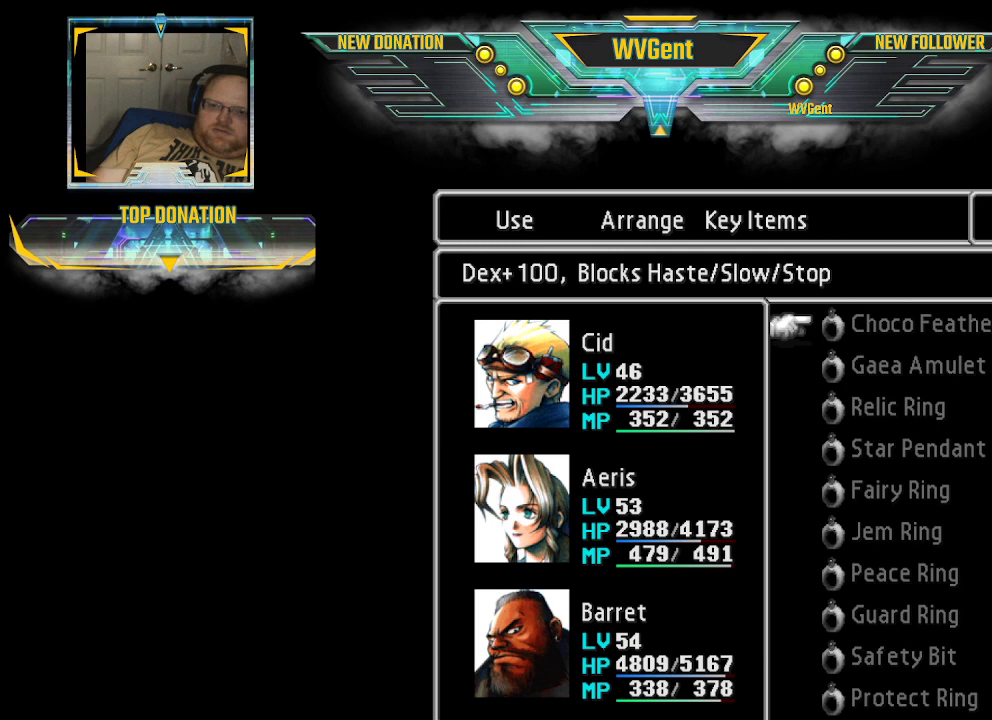
{"buttons": [], "left_stick": "up", "right_stick": "center", "events": [[67, "left_stick", "up"]]}
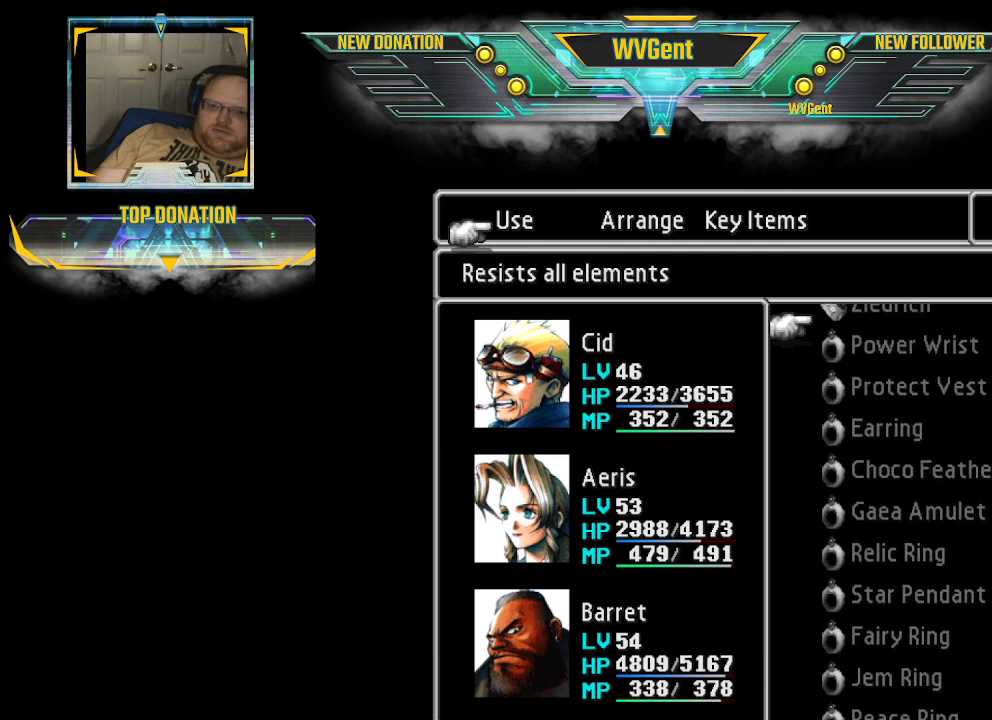
{"buttons": [], "left_stick": "center", "right_stick": "center", "events": [[467, "left_stick", "center"]]}
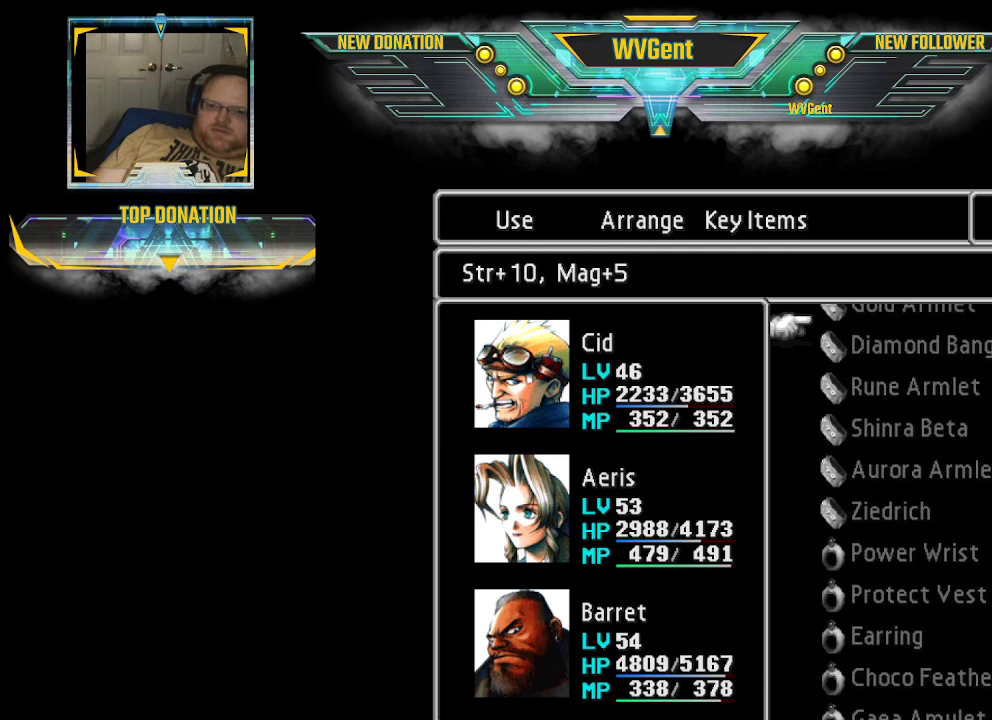
{"buttons": [], "left_stick": "down", "right_stick": "center", "events": [[400, "left_stick", "down"]]}
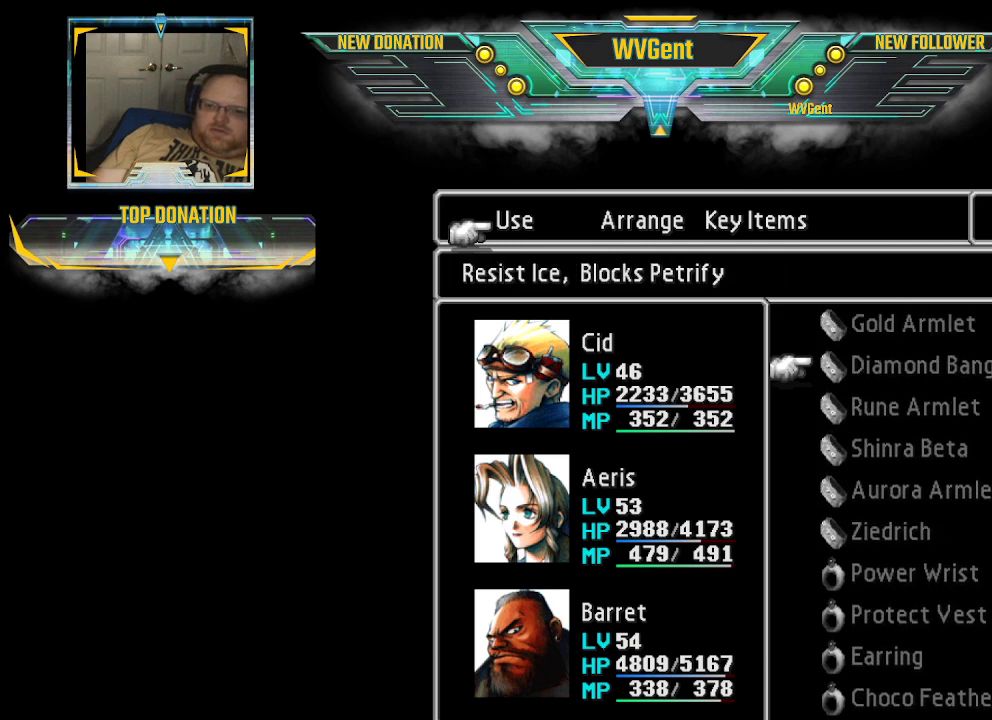
{"buttons": [], "left_stick": "center", "right_stick": "center", "events": [[333, "left_stick", "center"]]}
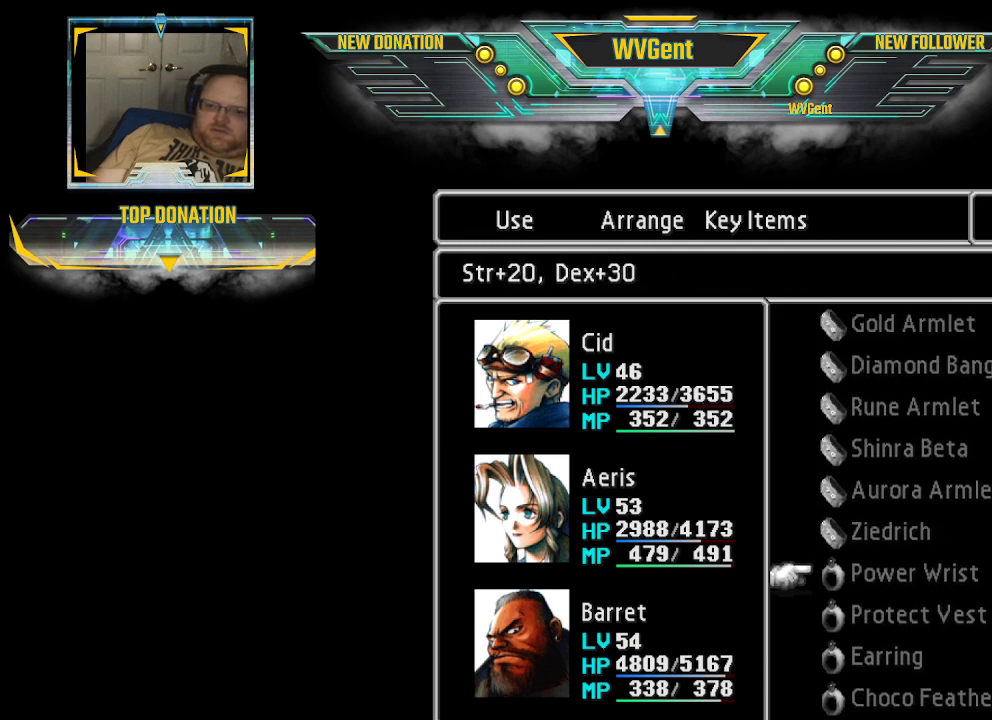
{"buttons": [], "left_stick": "center", "right_stick": "center", "events": [[267, "left_stick", "up"], [333, "left_stick", "center"]]}
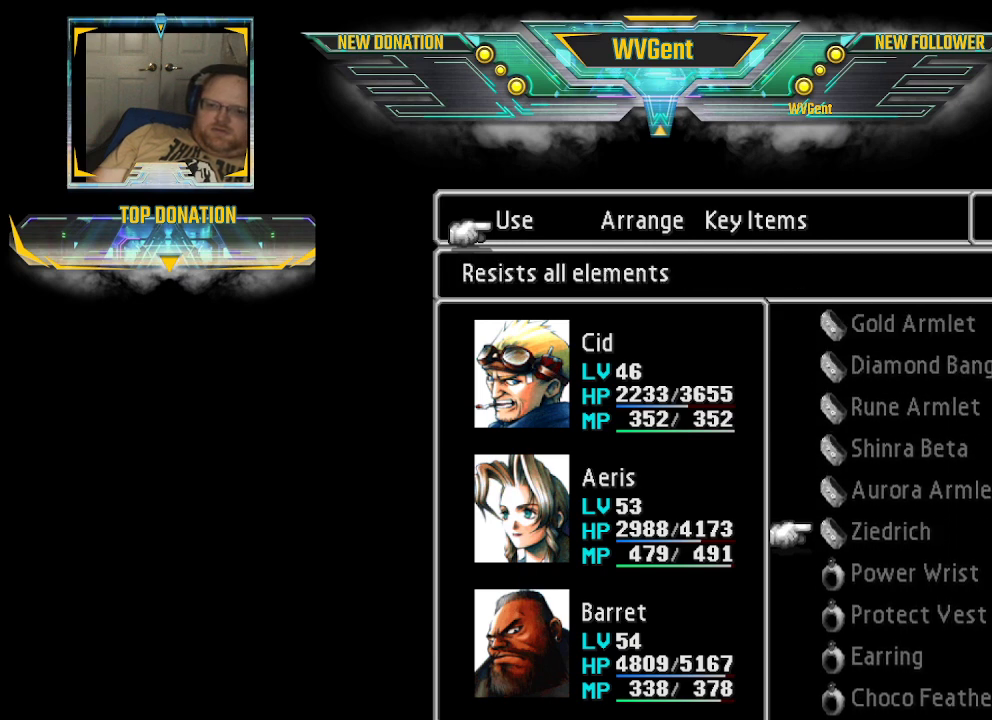
{"buttons": [], "left_stick": "center", "right_stick": "center", "events": []}
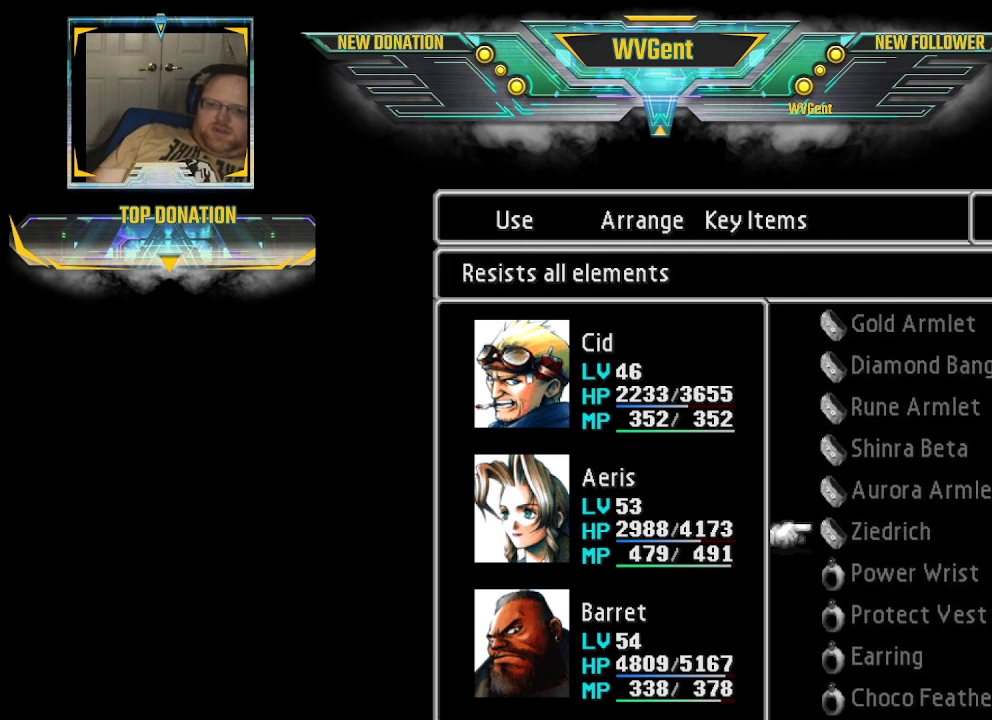
{"buttons": [], "left_stick": "center", "right_stick": "center", "events": []}
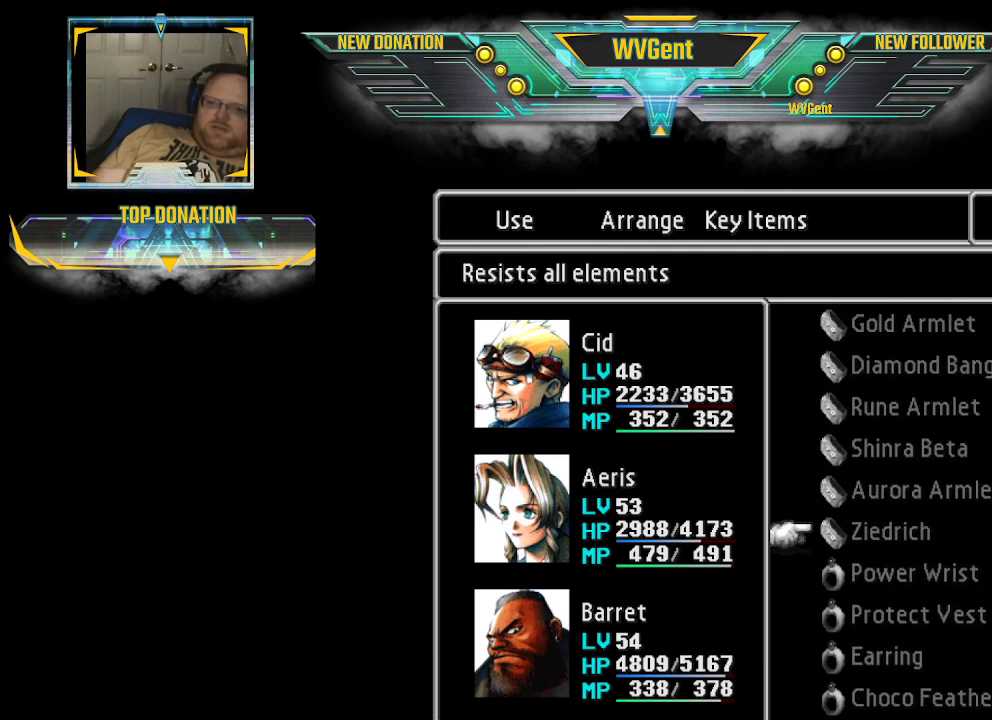
{"buttons": [], "left_stick": "center", "right_stick": "center", "events": []}
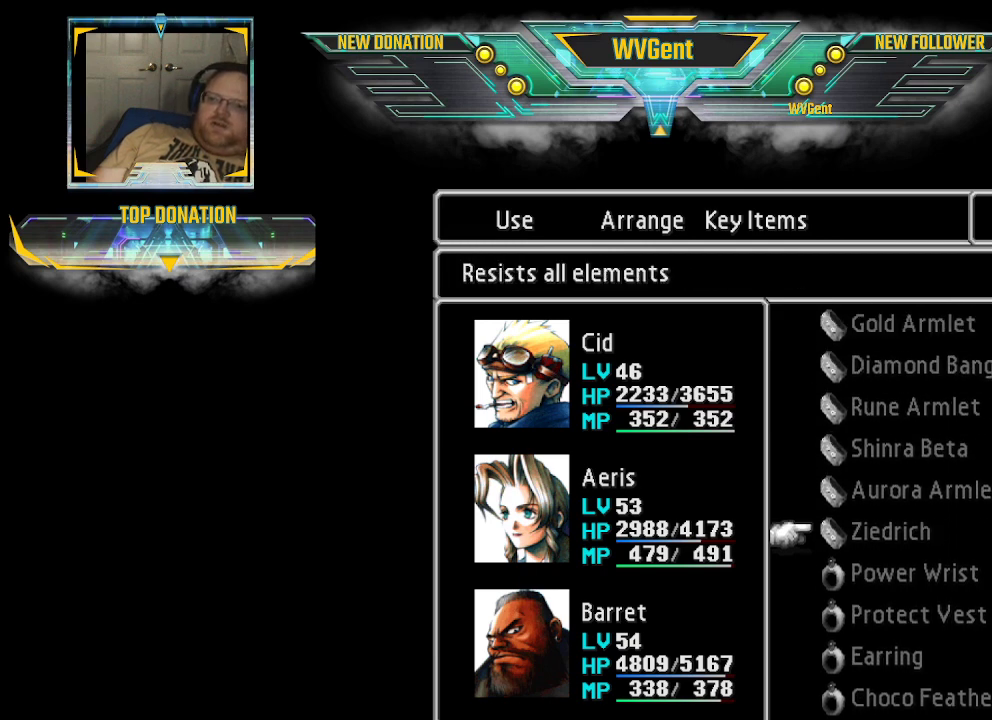
{"buttons": [], "left_stick": "center", "right_stick": "center", "events": []}